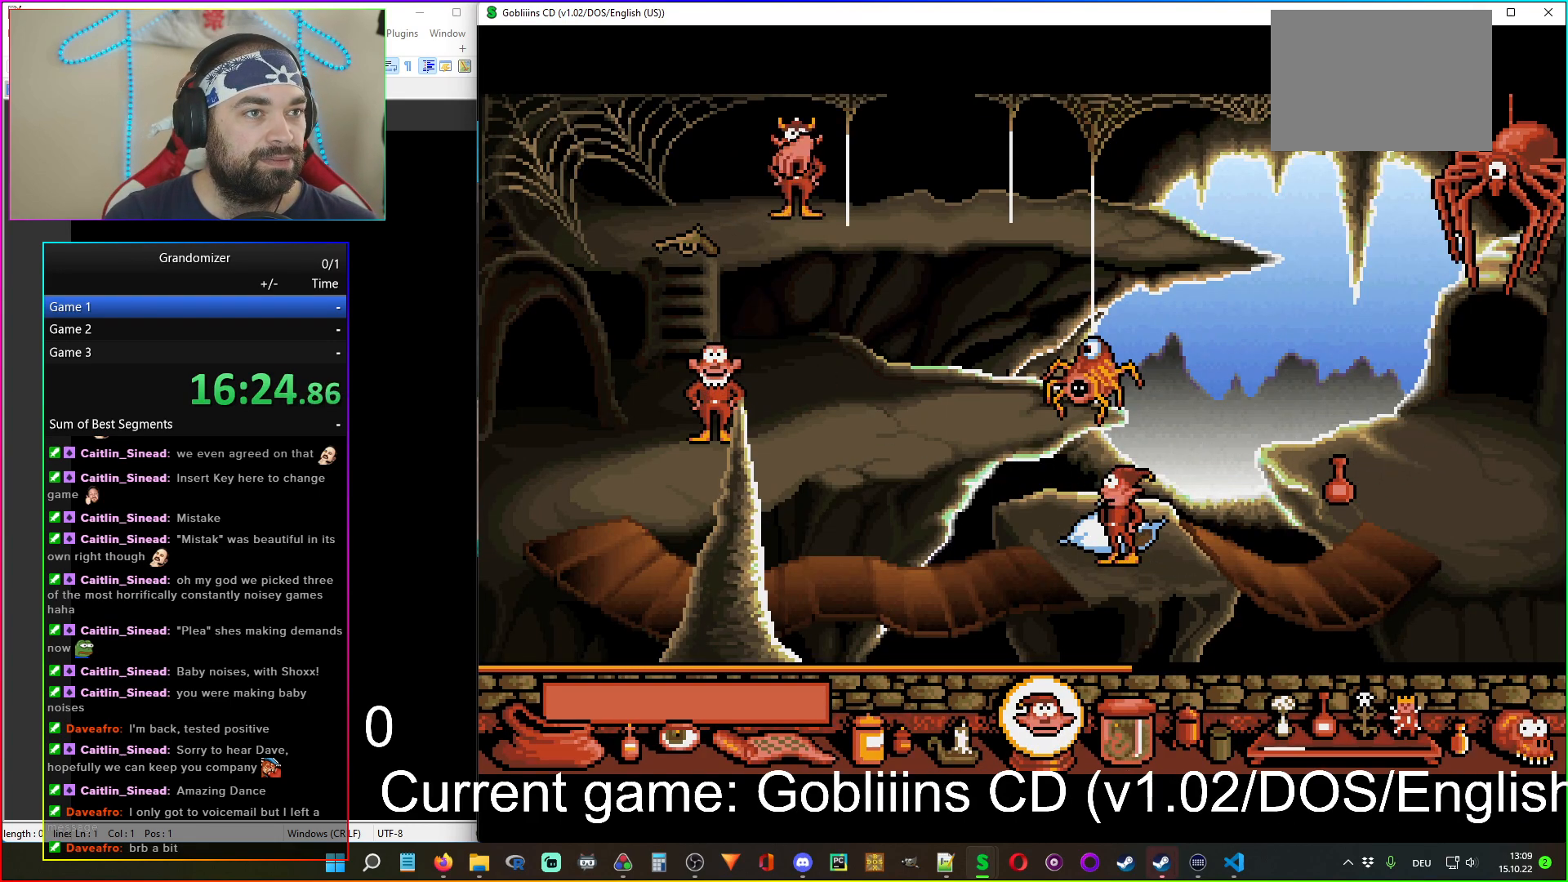
Gameplay with keyboard and mouse; each line is a JSON object with the keys and mouse buttons held at the frame after it. "events" lists presses ("down") and releases ("up") of "mouse_left", "mouse_wheel" and "mouse_right" between this image and that frame as [ms after this image, input, new state], when the widget could be followed in between. "mouse_left", "mouse_wheel", "mouse_right" = the "left", "wheel", "right" buttons of the "mouse" list. No other keys are recorded. "wheel" means that the mouse wheel is clicked or scrolled. Mouse movement is not recorded.
{"keys": [], "mouse": ["left"], "events": [[433, "mouse_left", "down"]]}
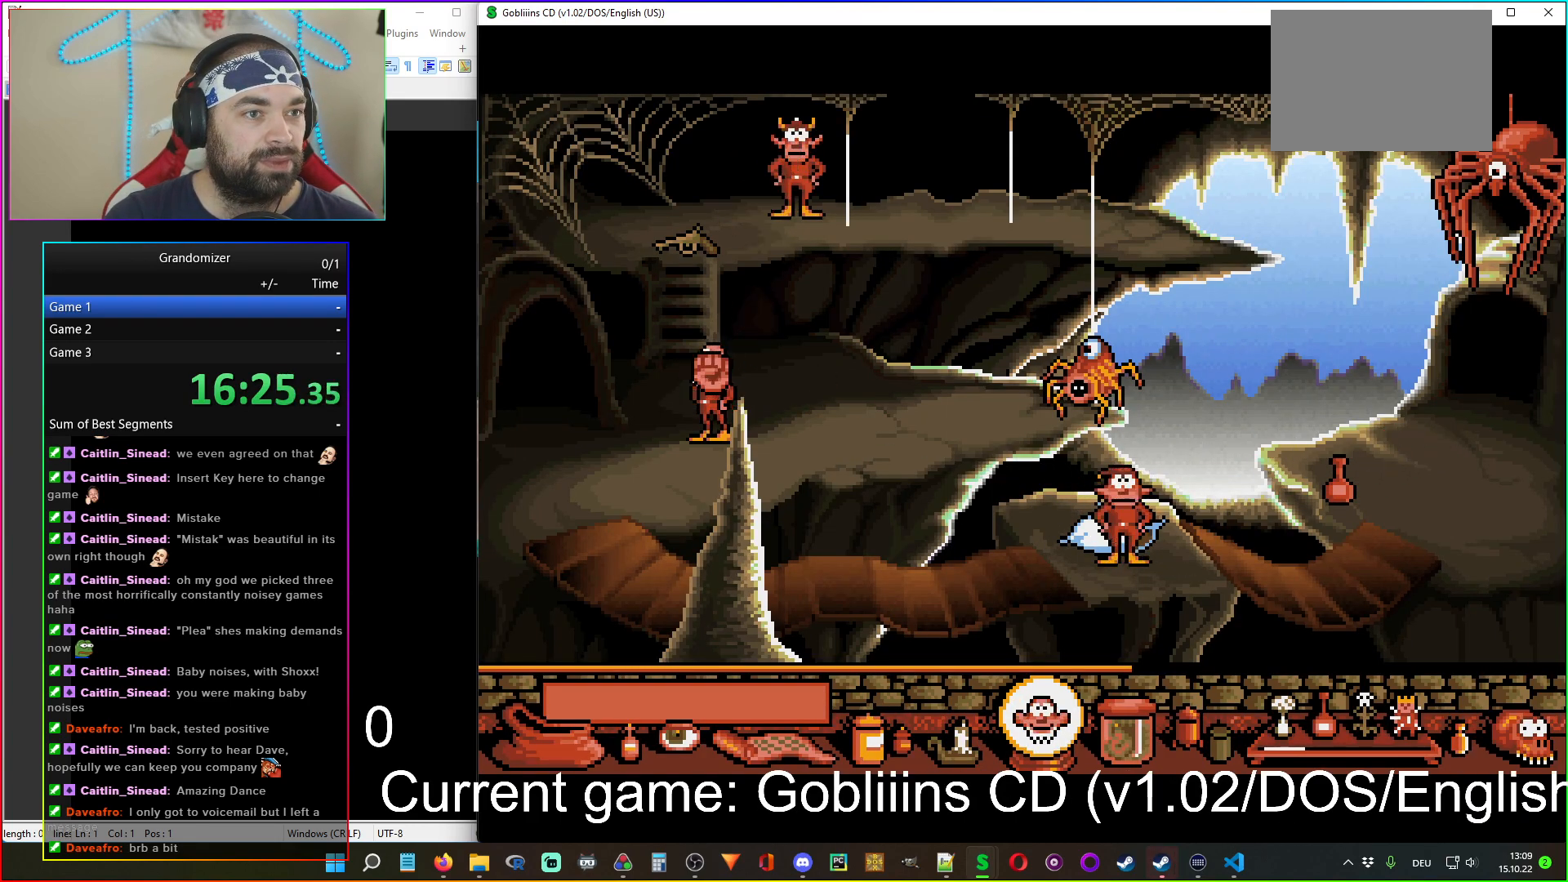
{"keys": [], "mouse": [], "events": [[17, "mouse_left", "up"]]}
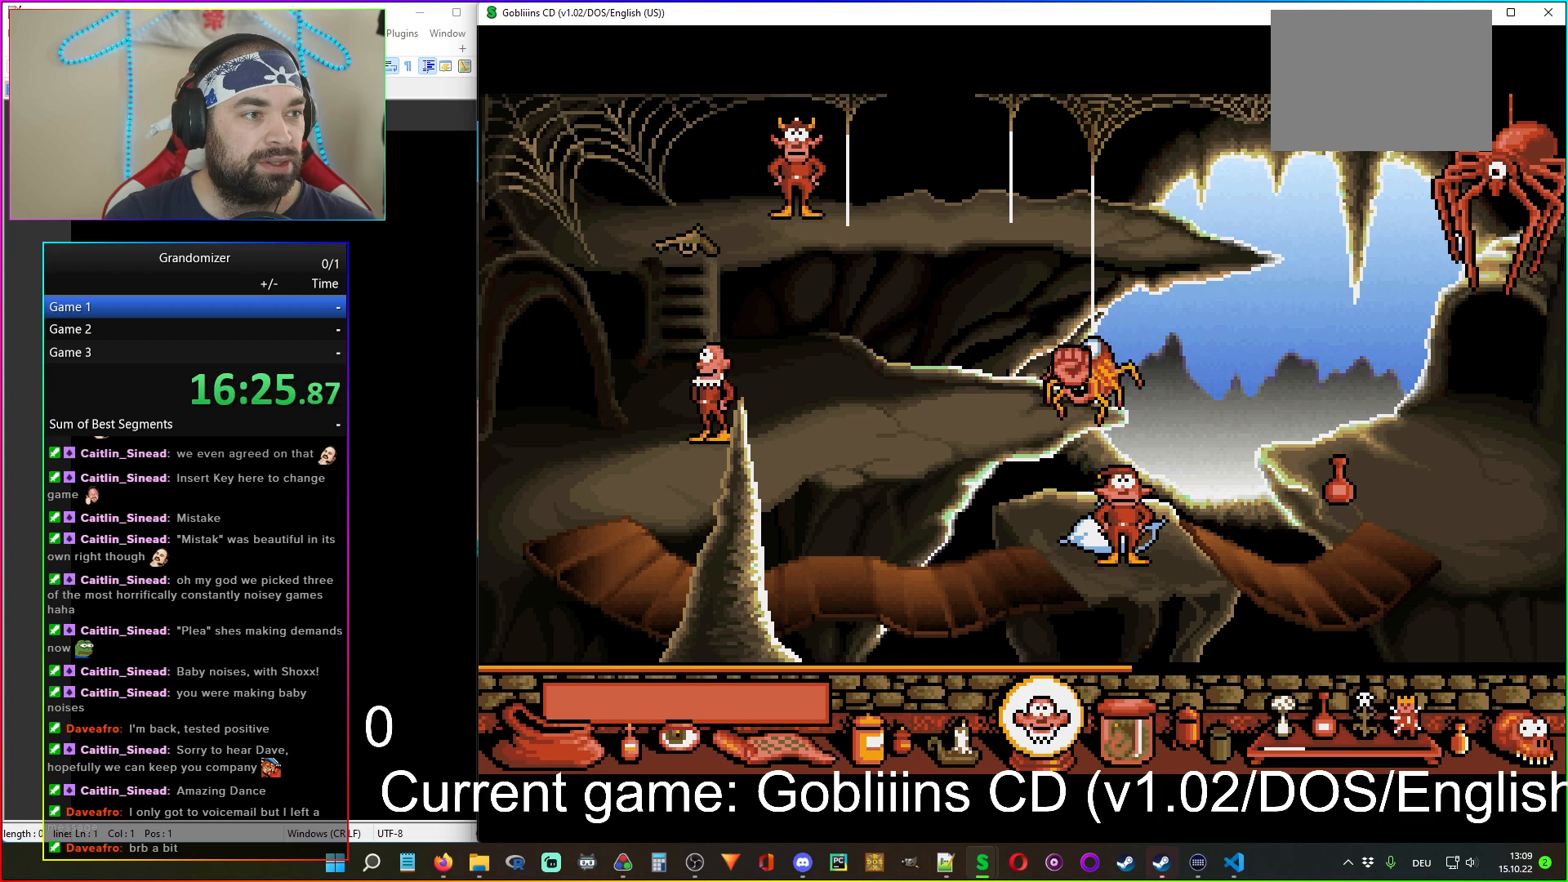
{"keys": [], "mouse": [], "events": [[133, "mouse_left", "down"], [233, "mouse_left", "up"]]}
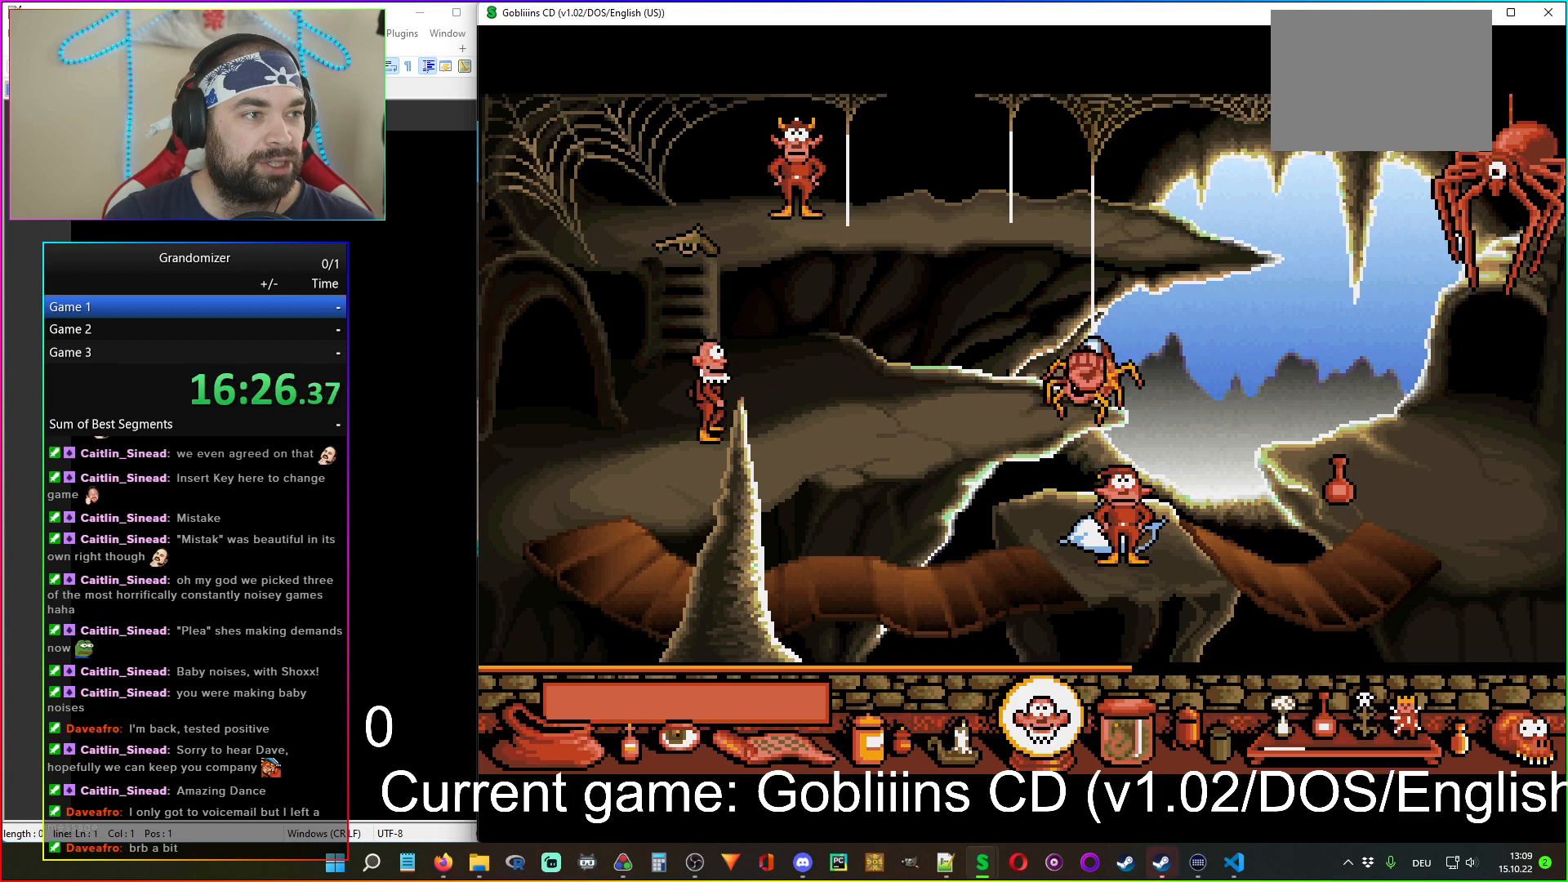
{"keys": [], "mouse": [], "events": []}
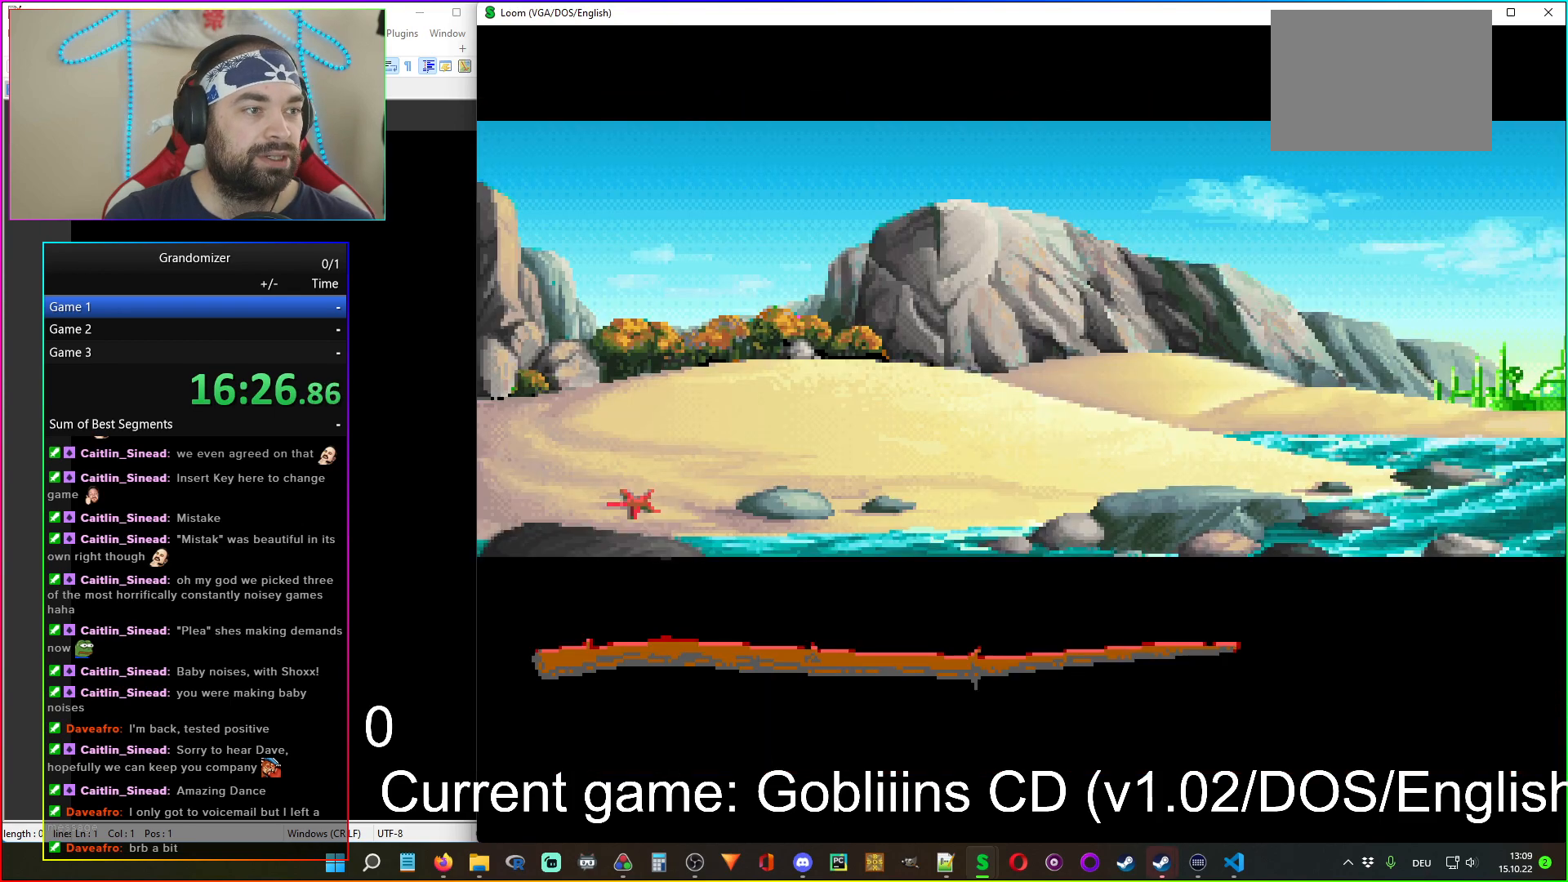
{"keys": [], "mouse": [], "events": []}
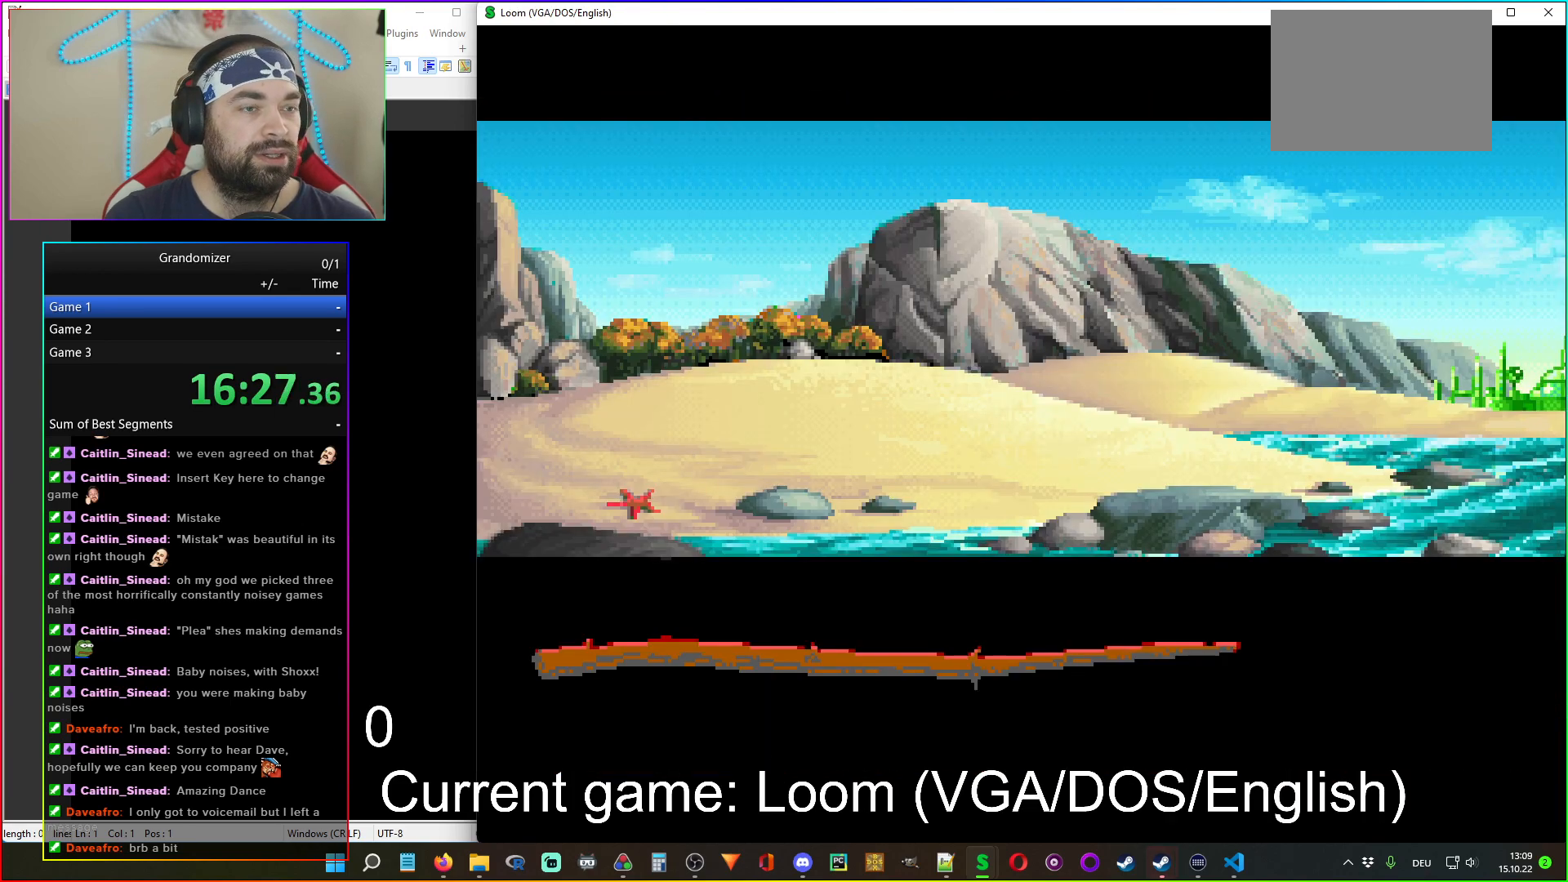
{"keys": [], "mouse": [], "events": [[200, "mouse_left", "down"], [283, "mouse_left", "up"]]}
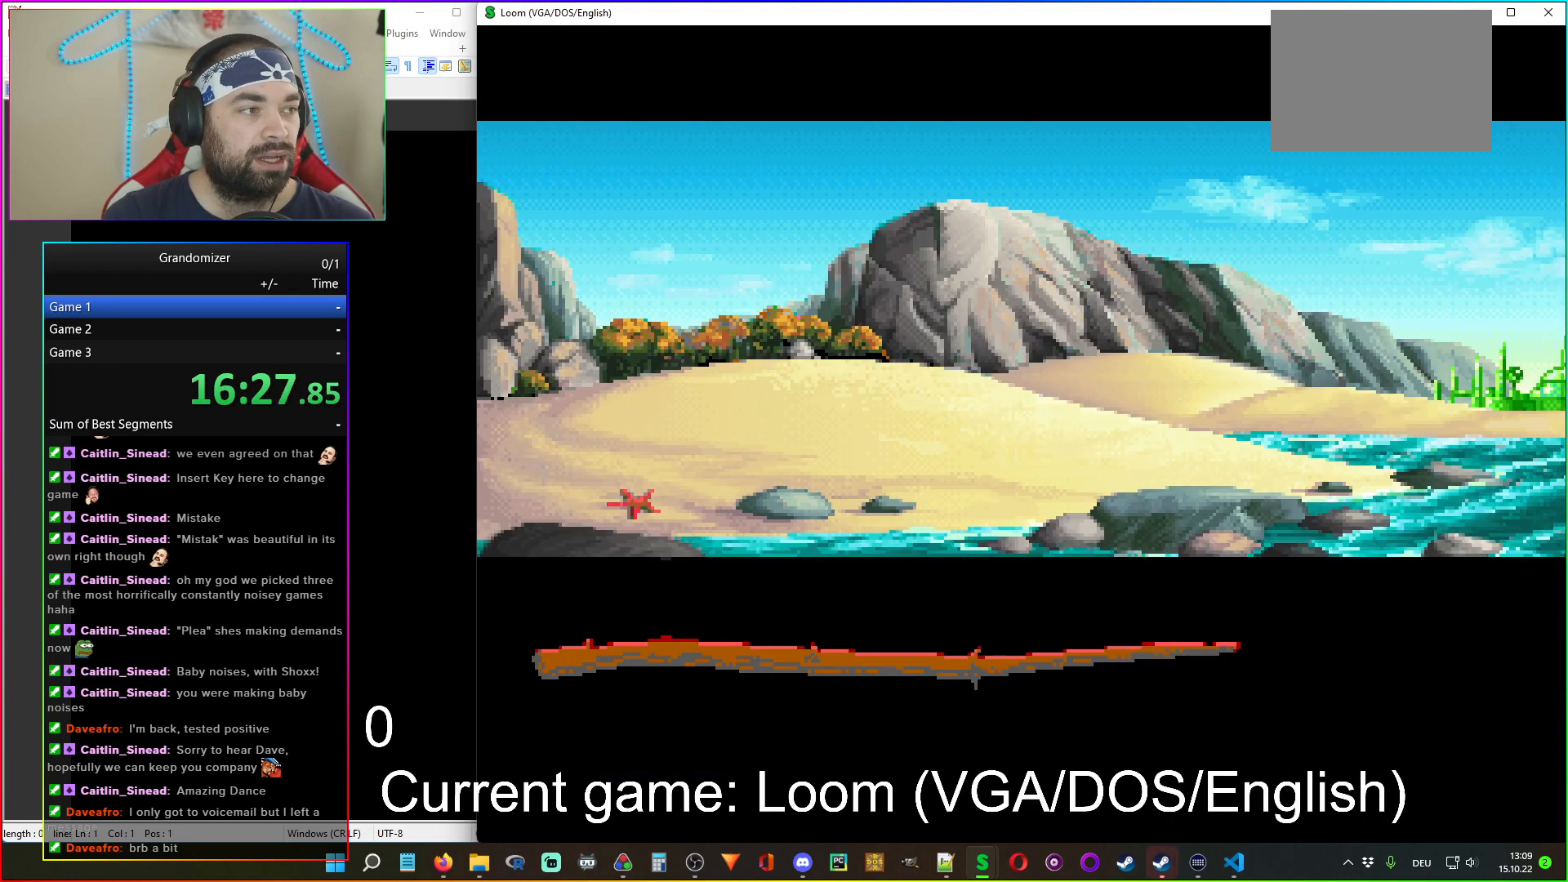
{"keys": [], "mouse": [], "events": []}
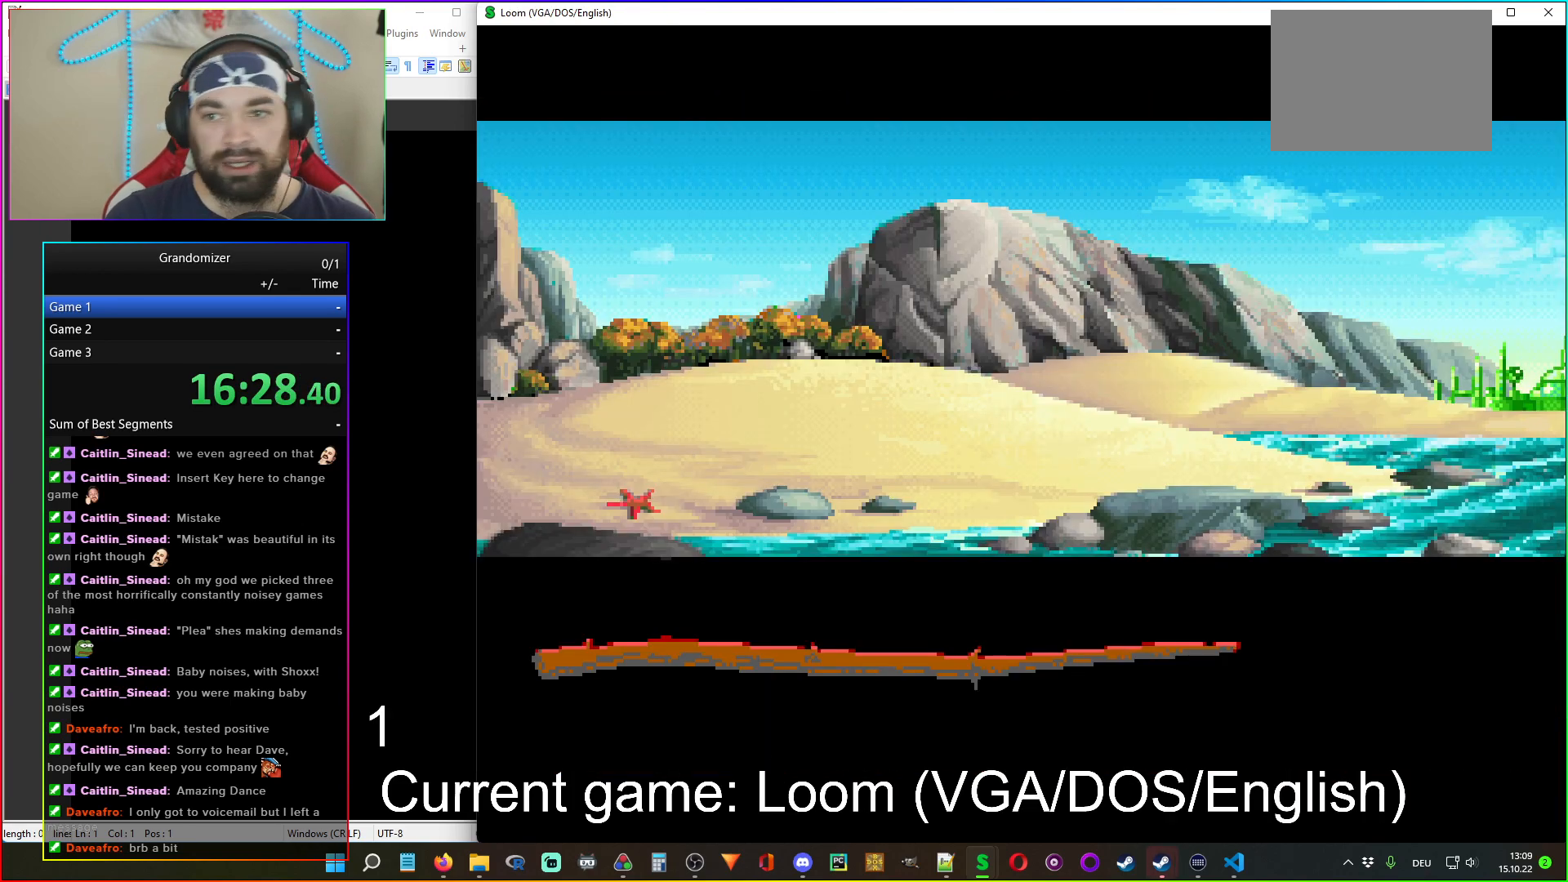
{"keys": [], "mouse": [], "events": []}
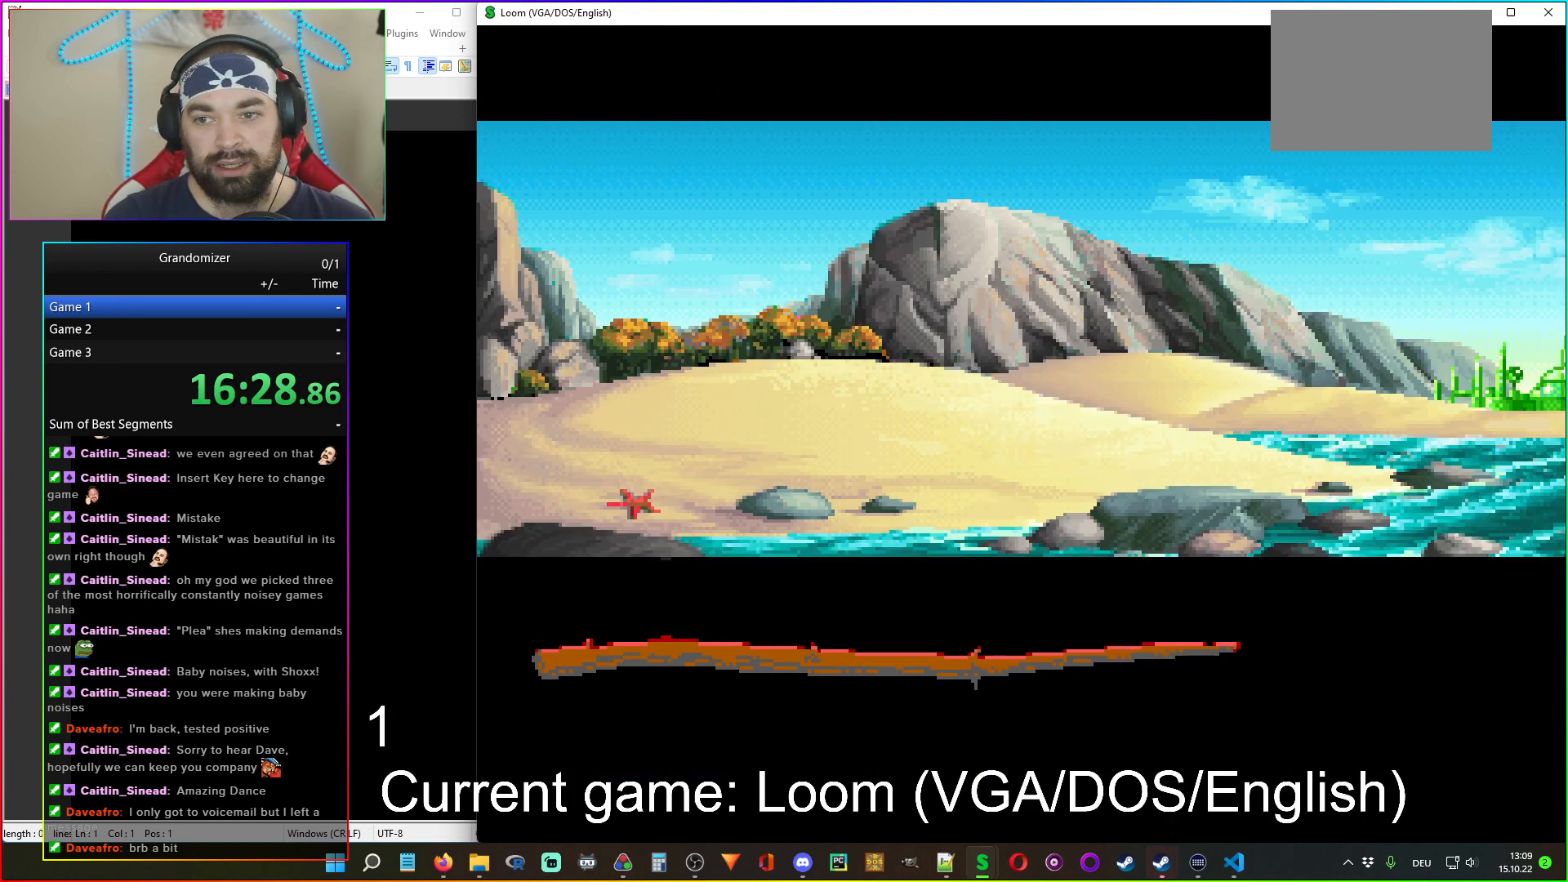
{"keys": [], "mouse": [], "events": []}
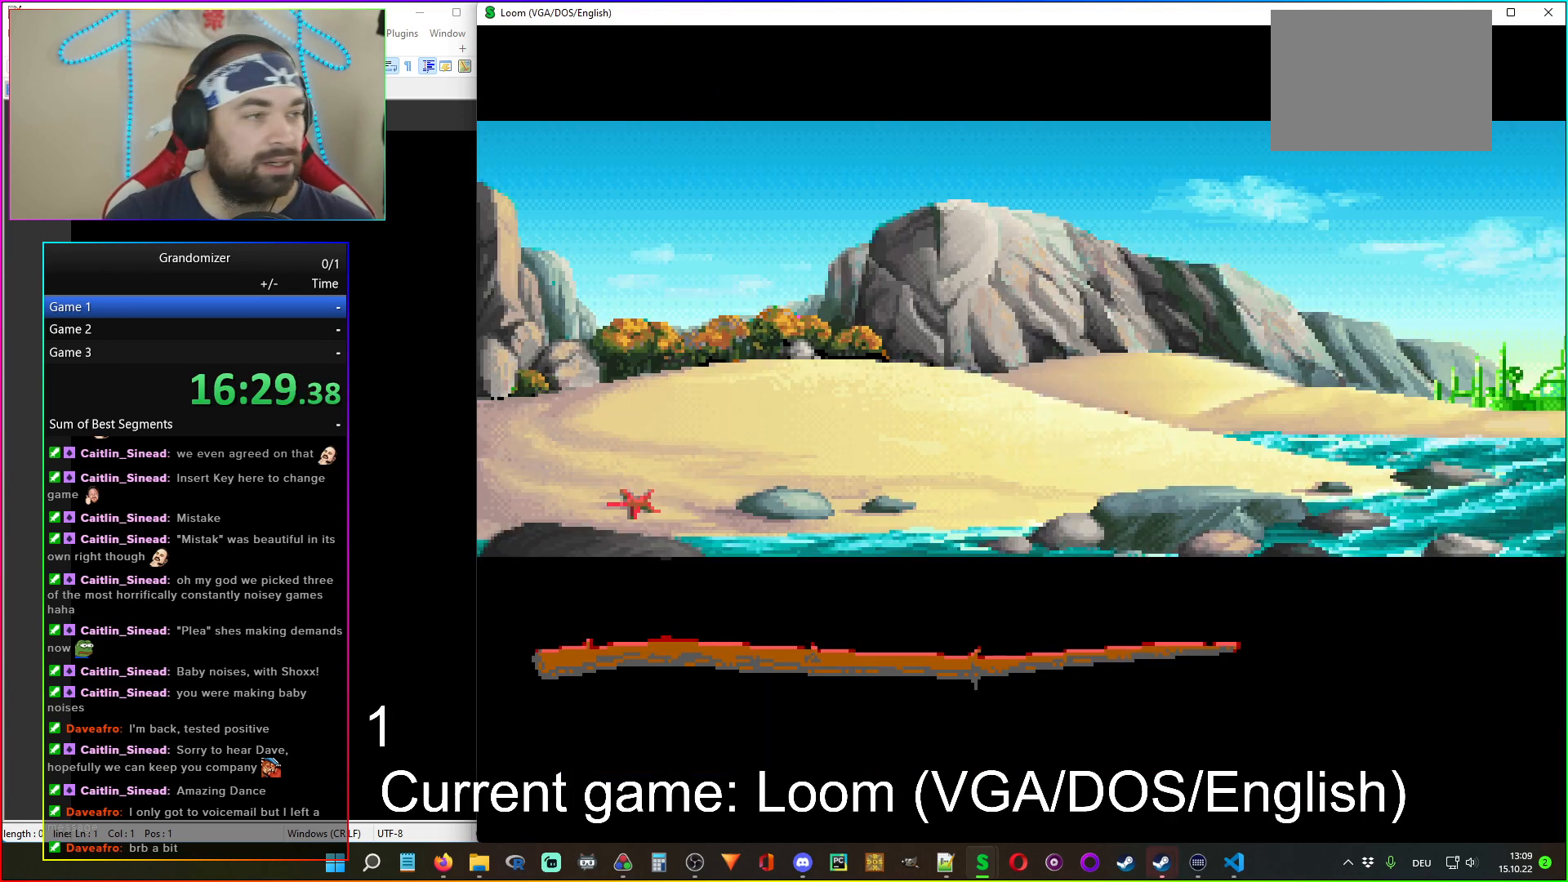
{"keys": [], "mouse": [], "events": []}
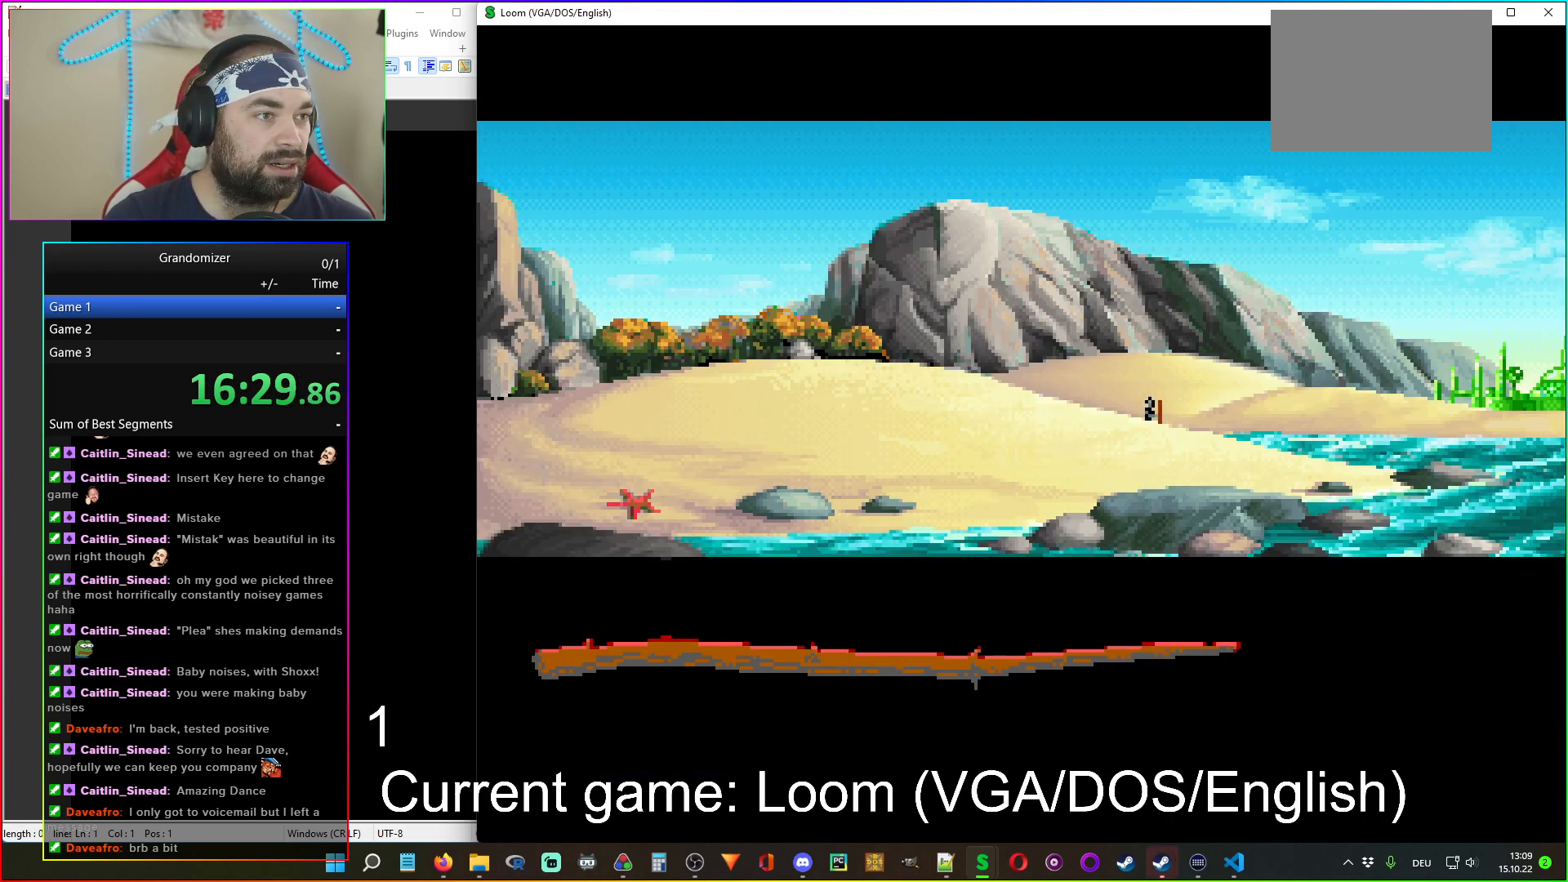
{"keys": [], "mouse": [], "events": []}
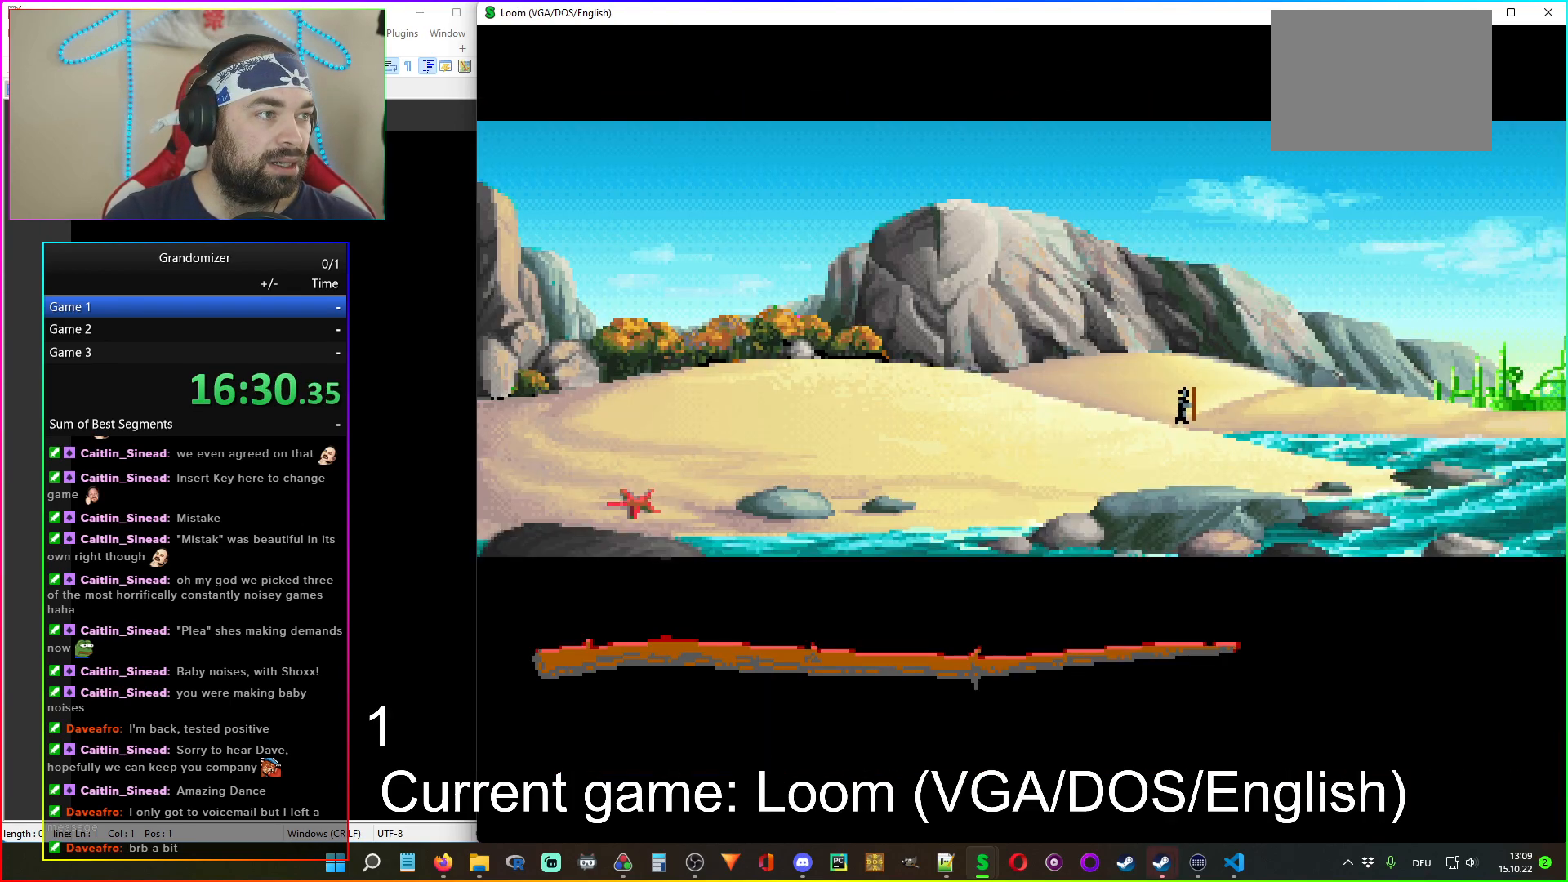
{"keys": [], "mouse": [], "events": []}
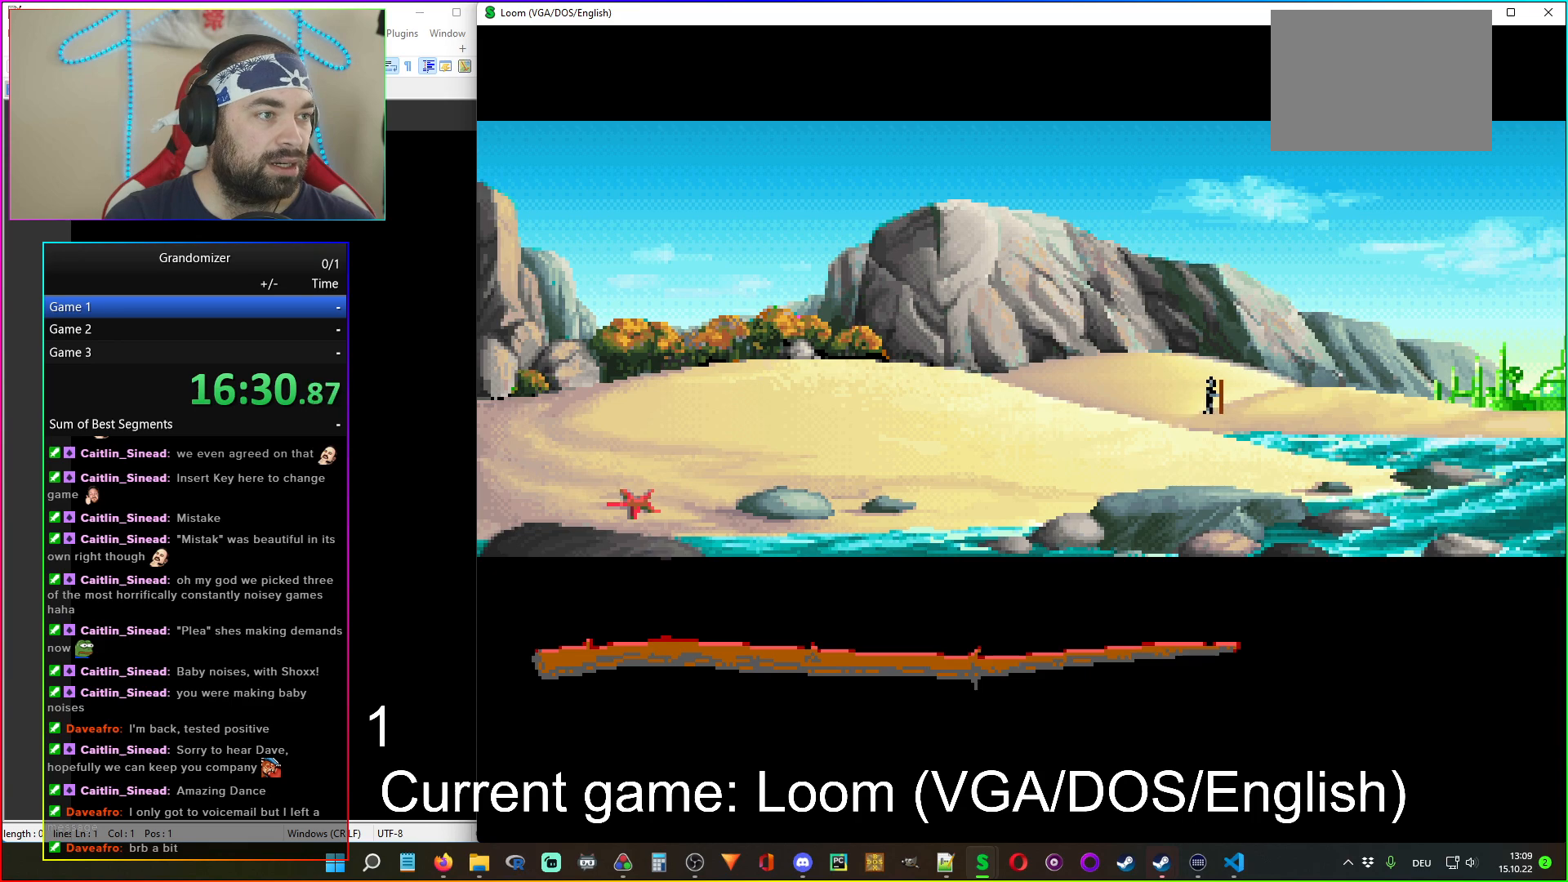
{"keys": [], "mouse": [], "events": []}
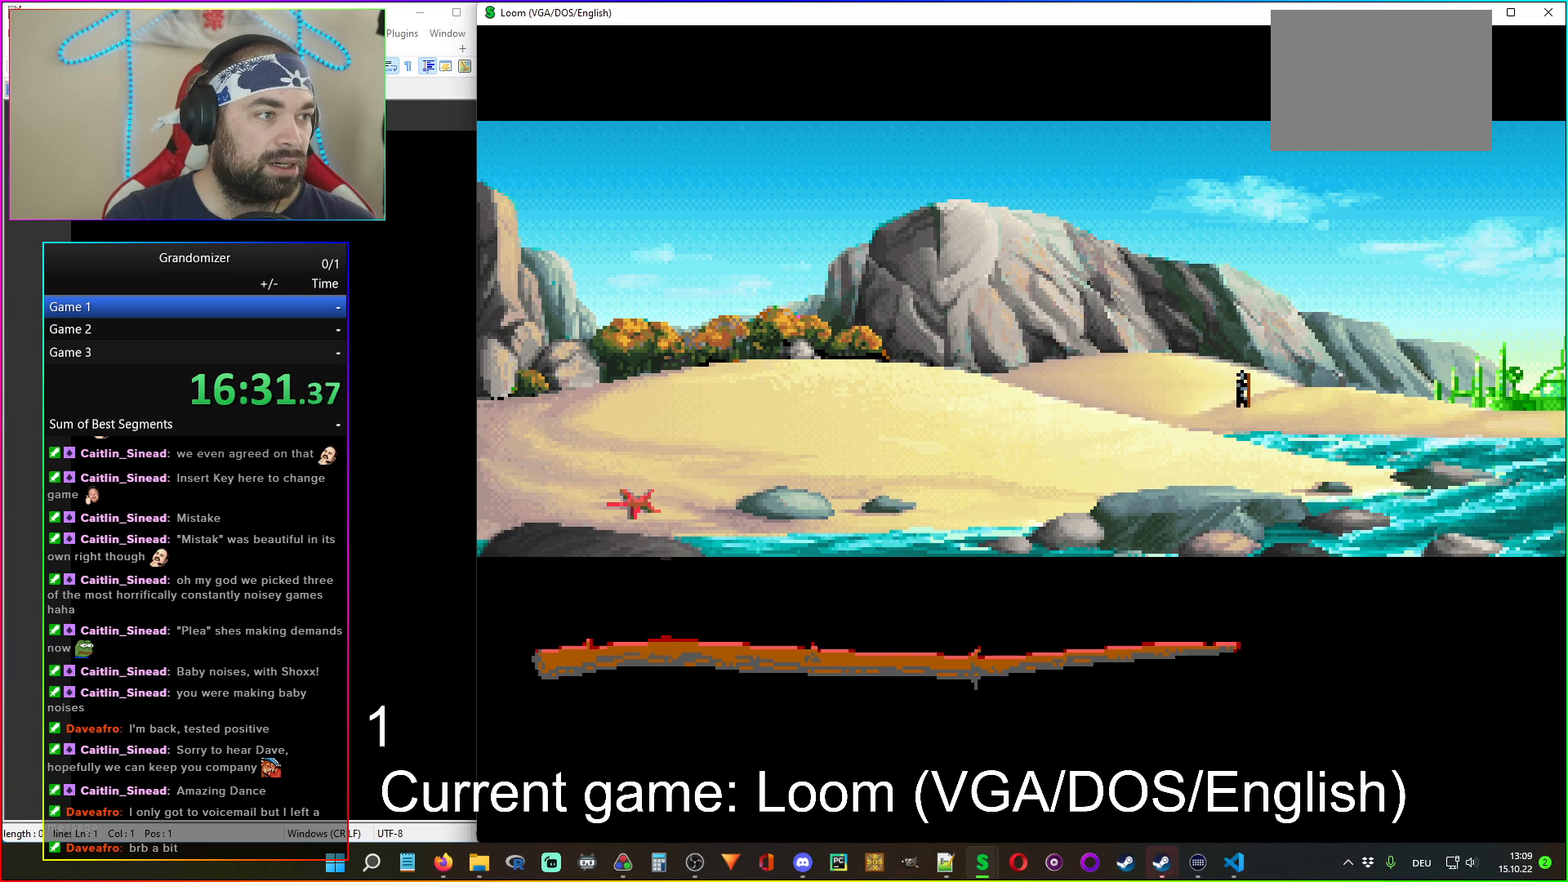
{"keys": [], "mouse": ["left"], "events": [[467, "mouse_left", "down"]]}
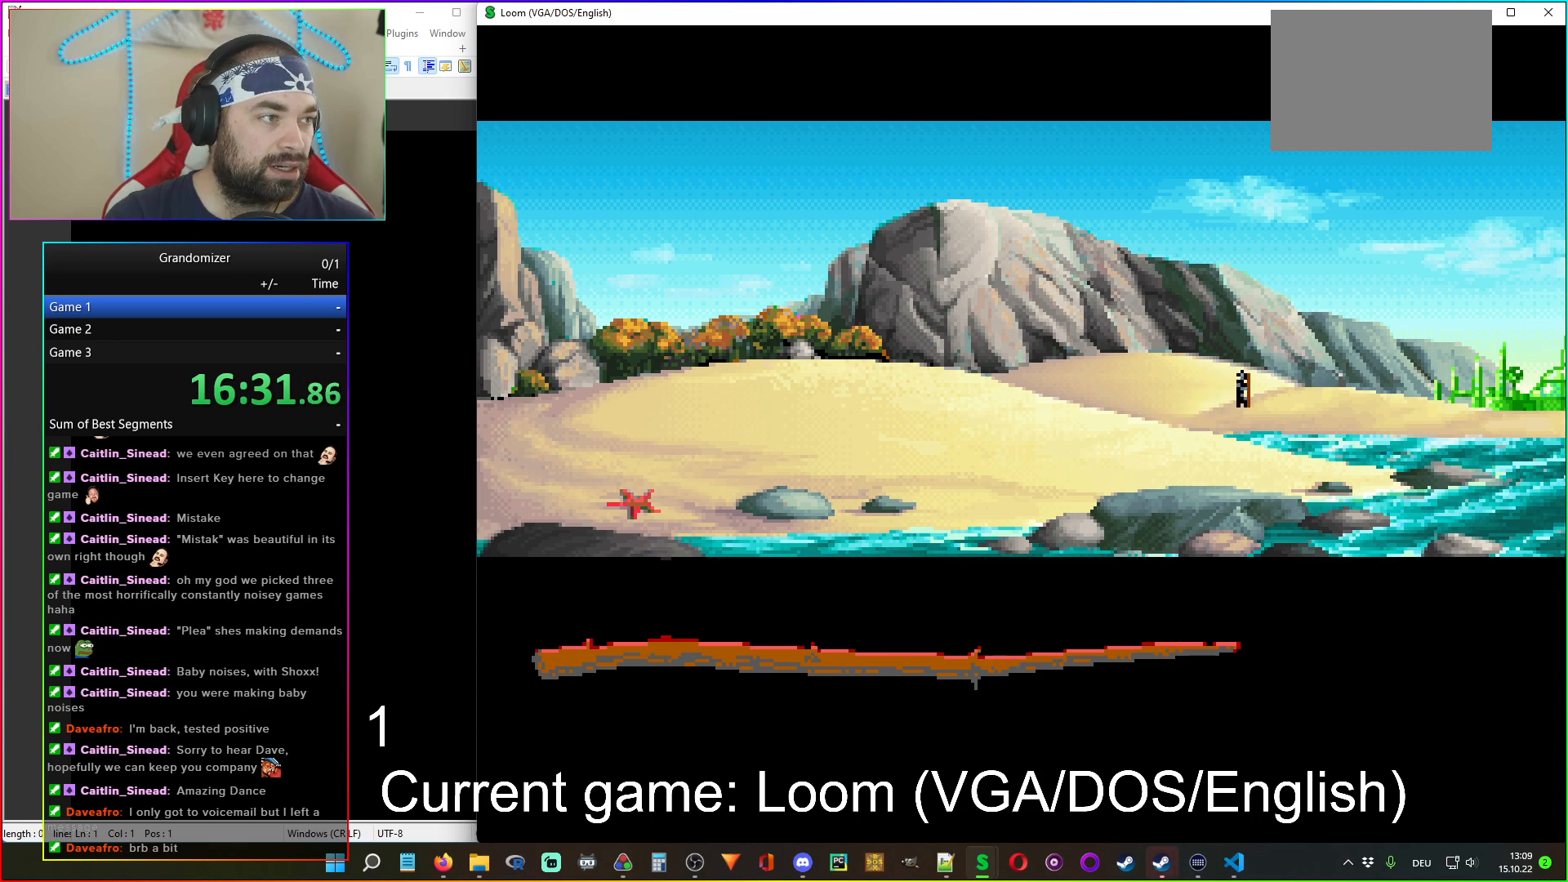
{"keys": [], "mouse": [], "events": [[83, "mouse_left", "up"]]}
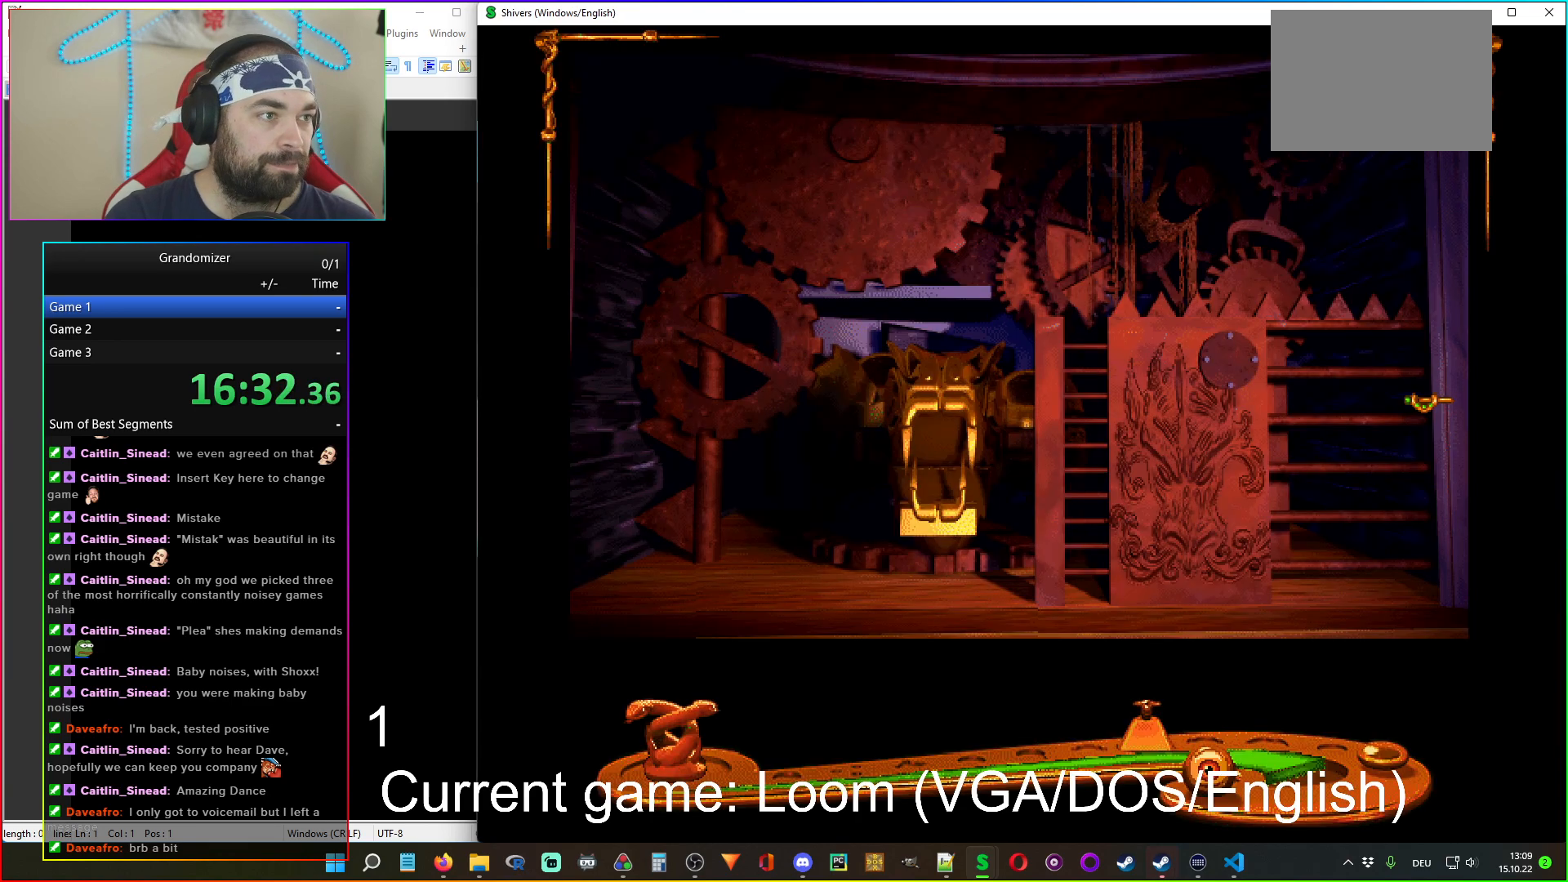
{"keys": [], "mouse": [], "events": []}
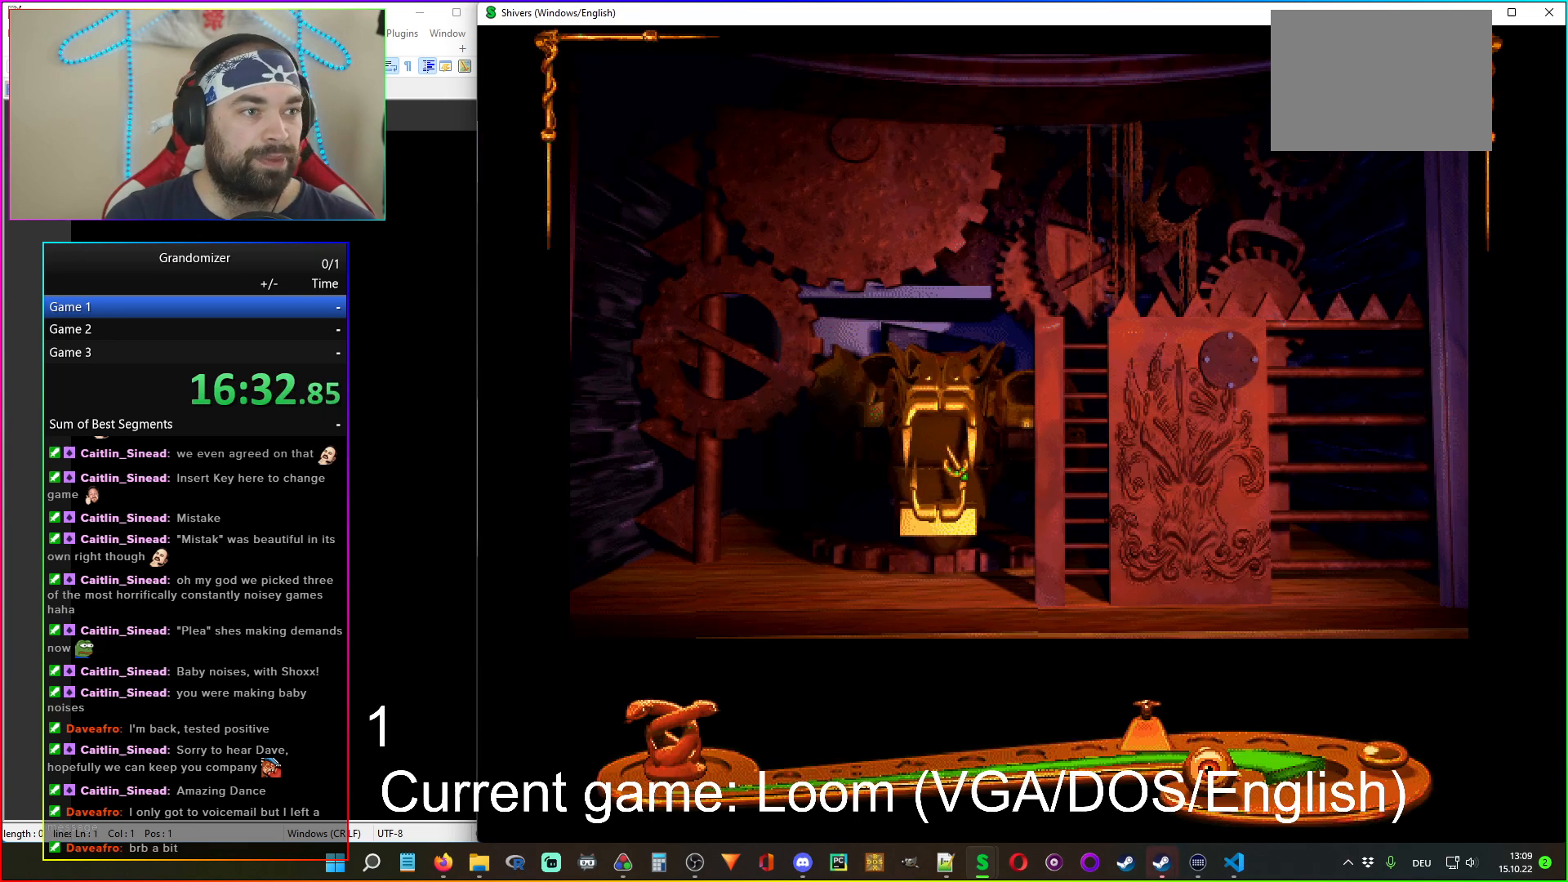
{"keys": [], "mouse": [], "events": []}
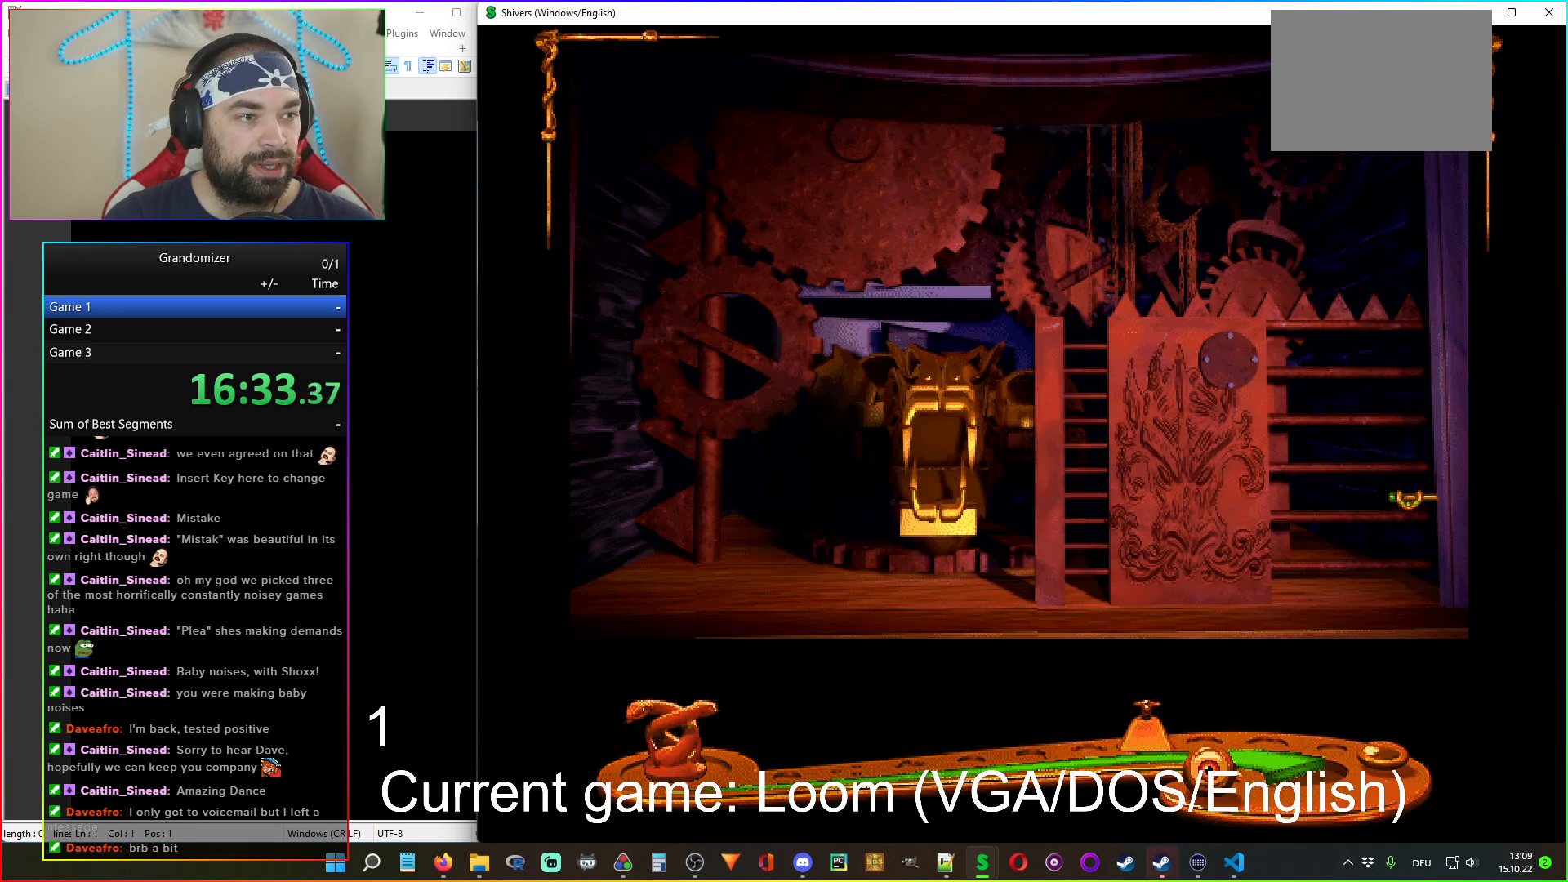
{"keys": [], "mouse": [], "events": [[67, "mouse_left", "down"], [167, "mouse_left", "up"], [400, "mouse_left", "down"], [450, "mouse_left", "up"]]}
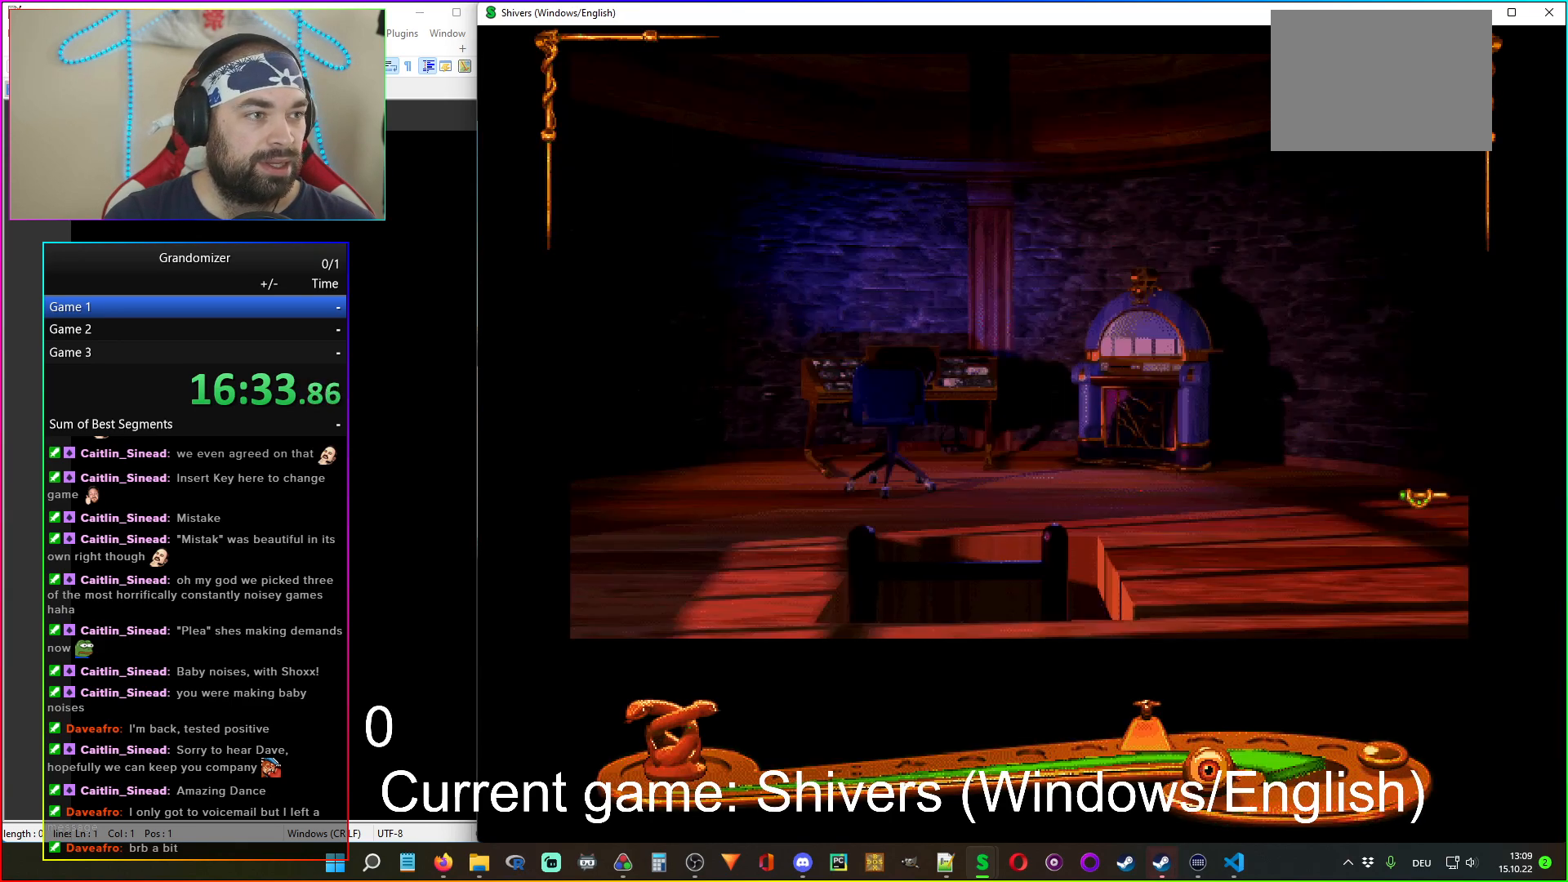
{"keys": [], "mouse": [], "events": [[350, "mouse_left", "down"], [417, "mouse_left", "up"]]}
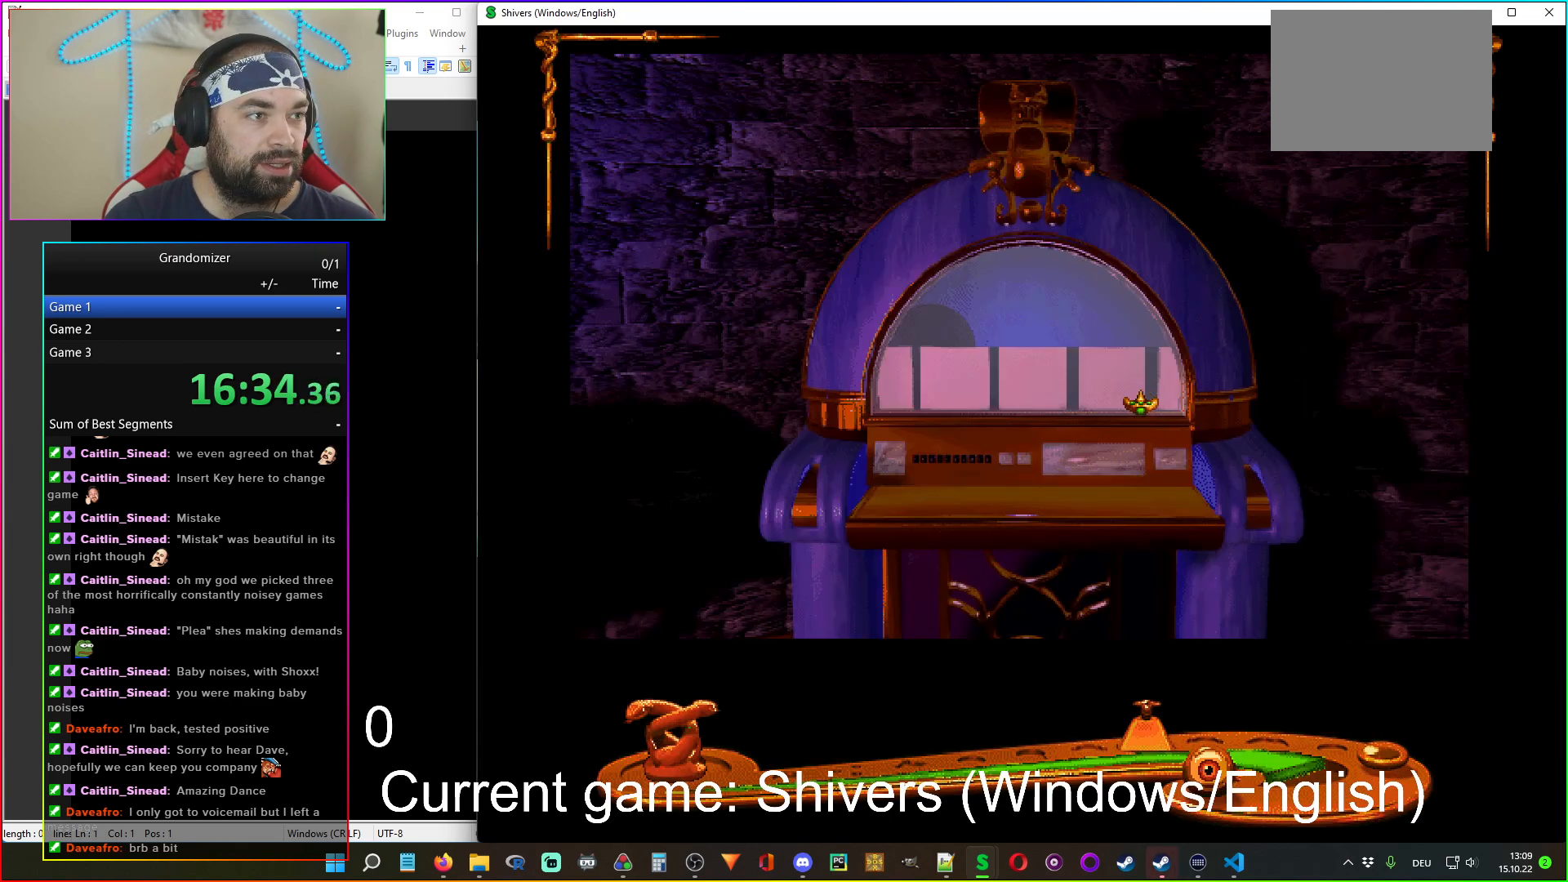
{"keys": [], "mouse": [], "events": [[17, "mouse_left", "down"], [67, "mouse_left", "up"]]}
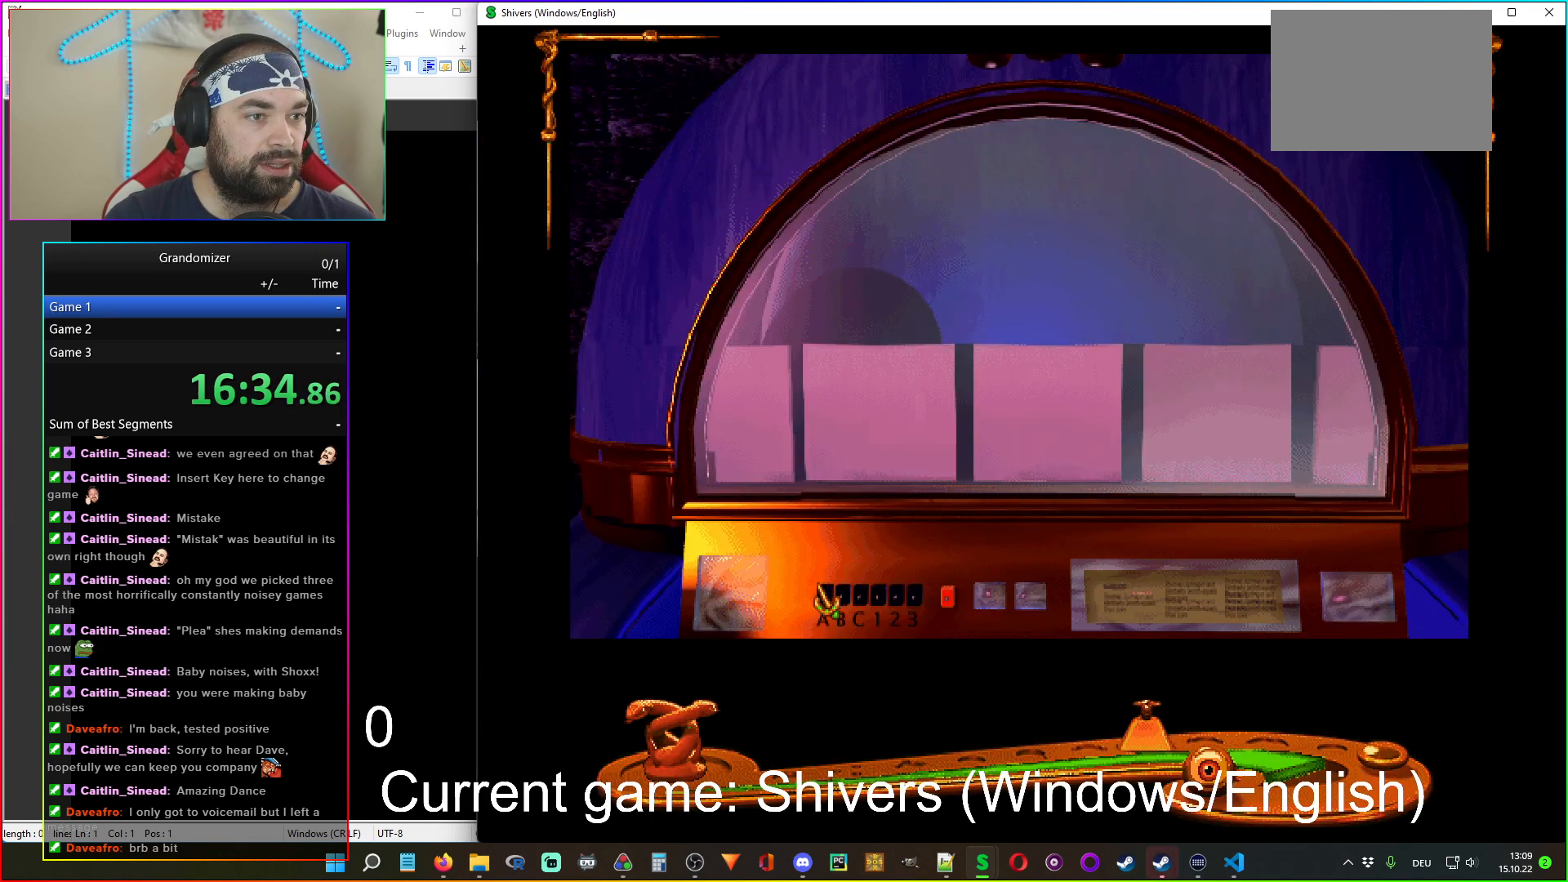
{"keys": [], "mouse": ["left"], "events": [[433, "mouse_left", "down"]]}
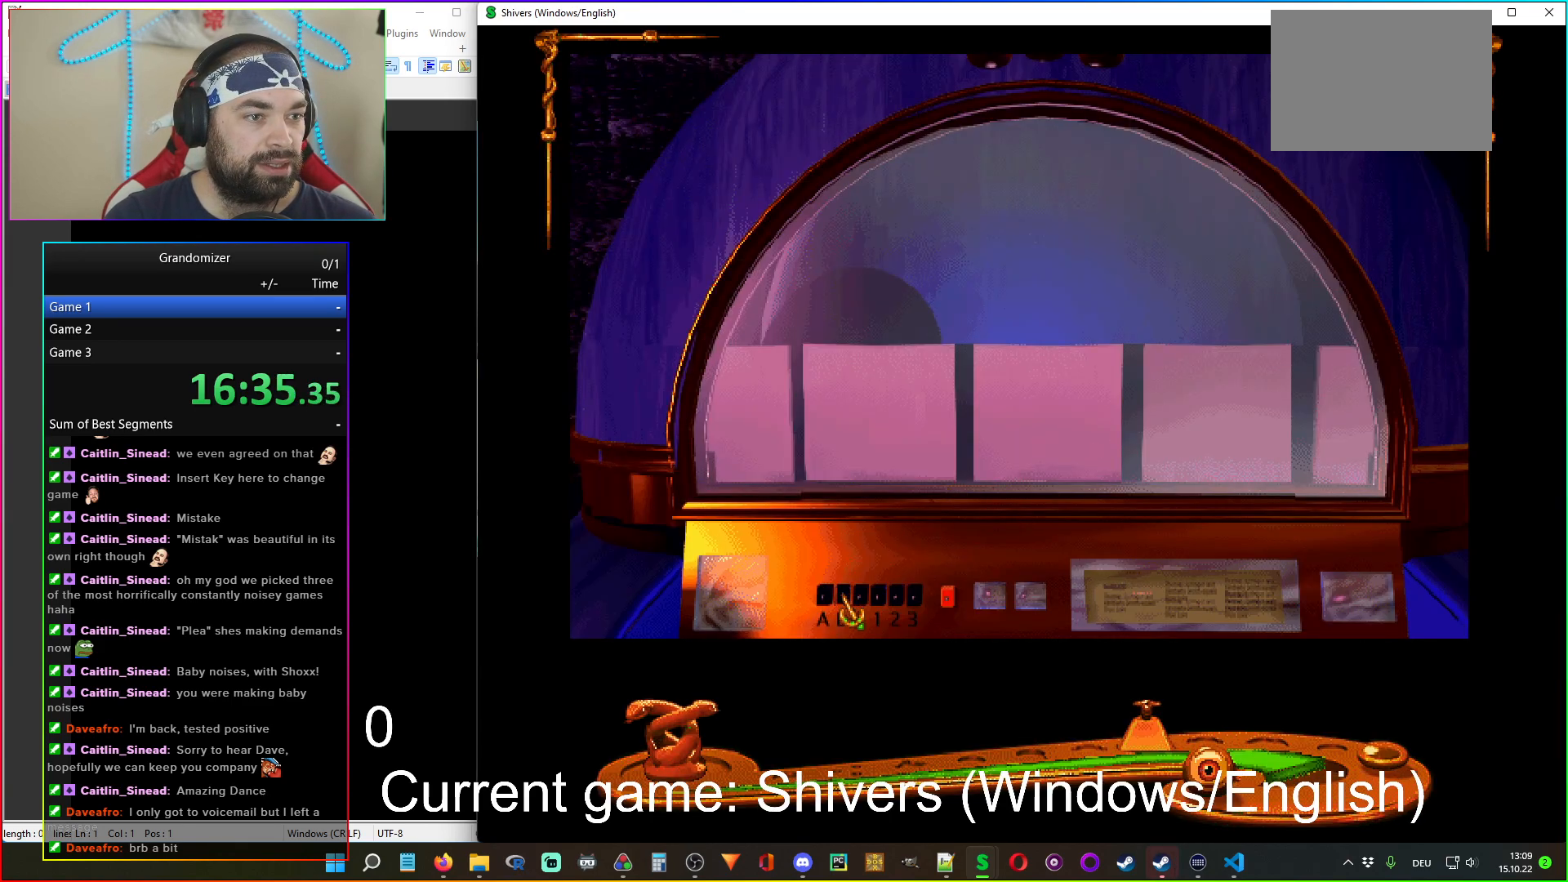
{"keys": [], "mouse": [], "events": [[17, "mouse_left", "up"]]}
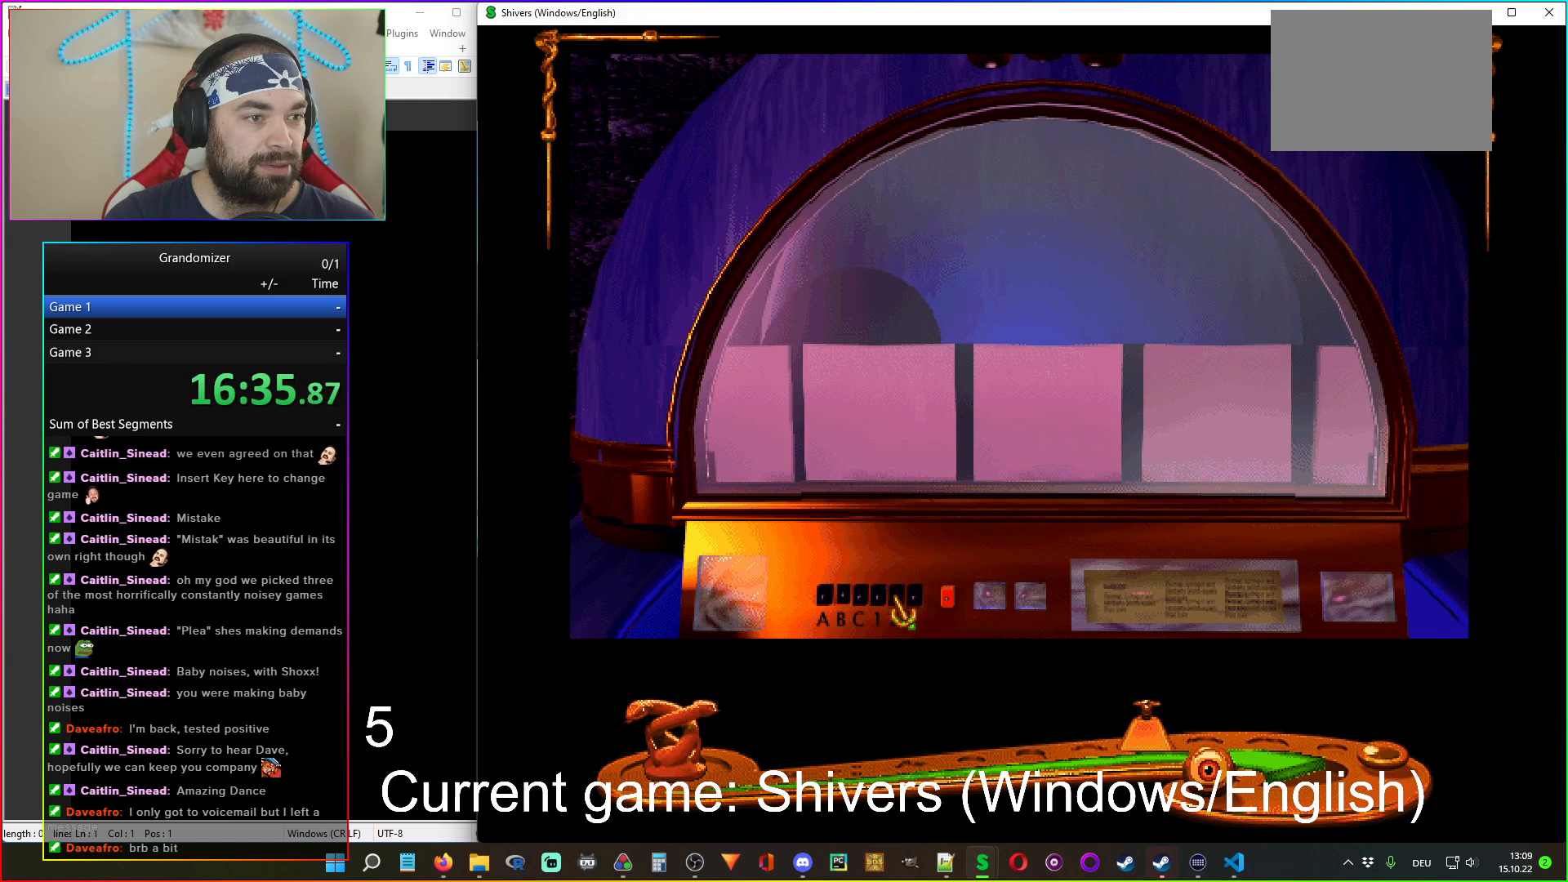
{"keys": [], "mouse": [], "events": [[33, "mouse_left", "down"], [83, "mouse_left", "up"], [300, "mouse_left", "down"], [400, "mouse_left", "up"]]}
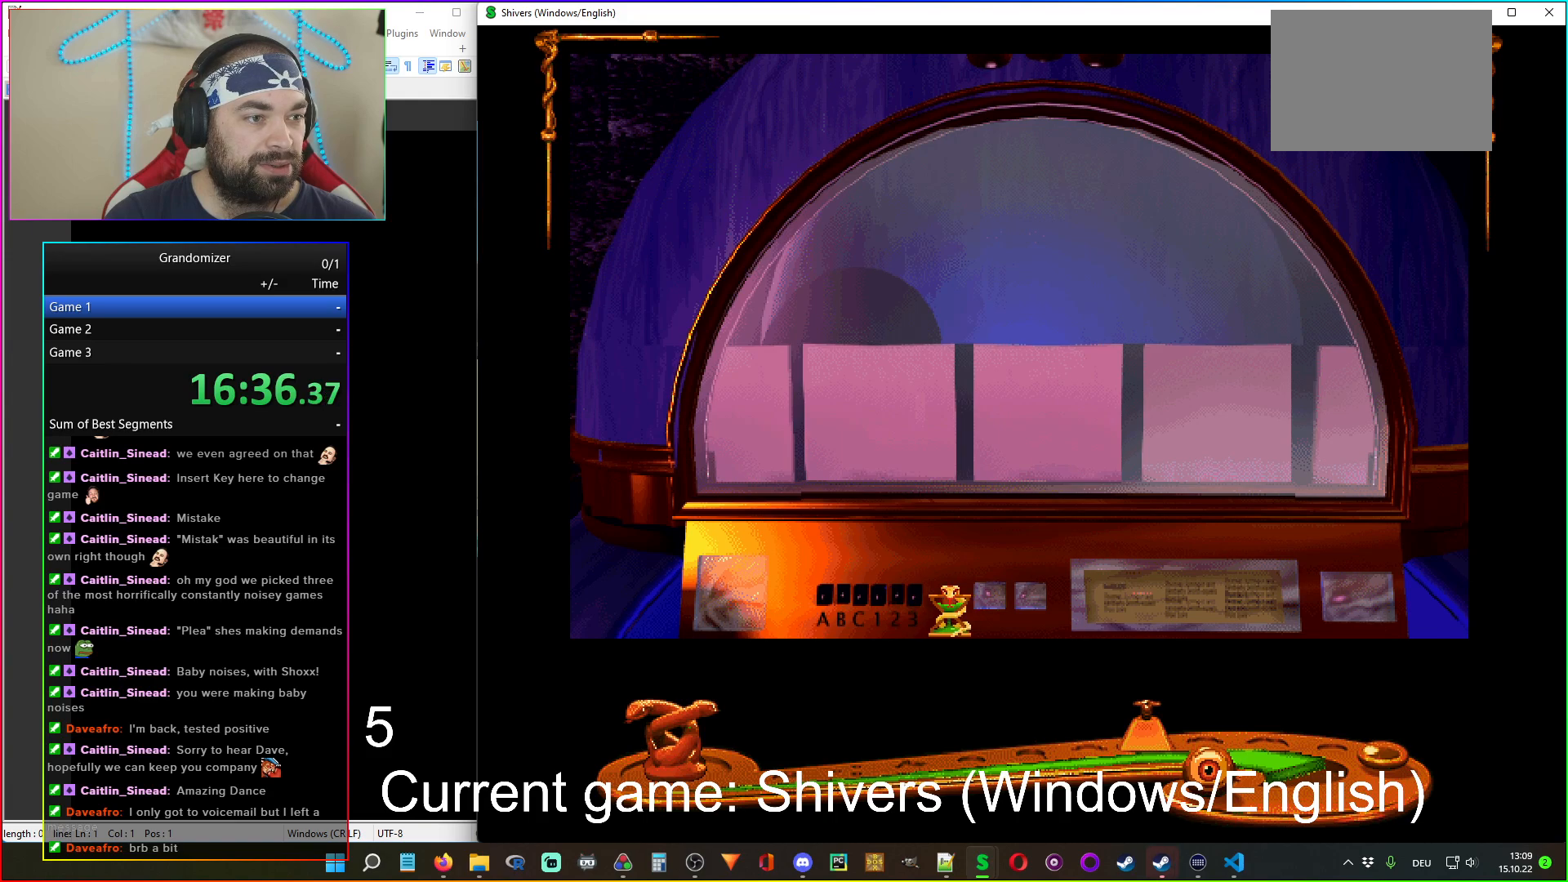
{"keys": [], "mouse": [], "events": []}